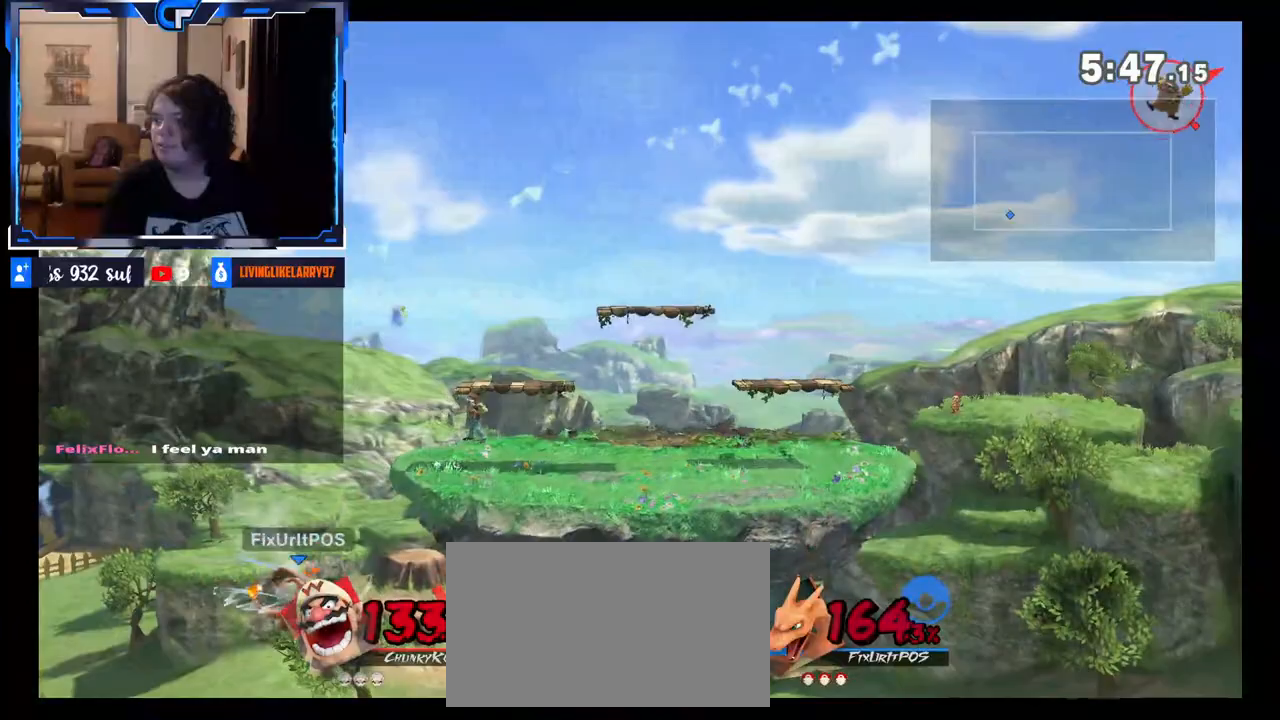
Gameplay with a controller (Nintendo layout); each line is a JSON object with the inputs held at the frame after it. "events" lists button and stick changes between this image and that frame as [ms after this image, input, new state], when the widget could be followed in between. Not read: L3 R3.
{"buttons": [], "left_stick": "left", "right_stick": "center", "events": []}
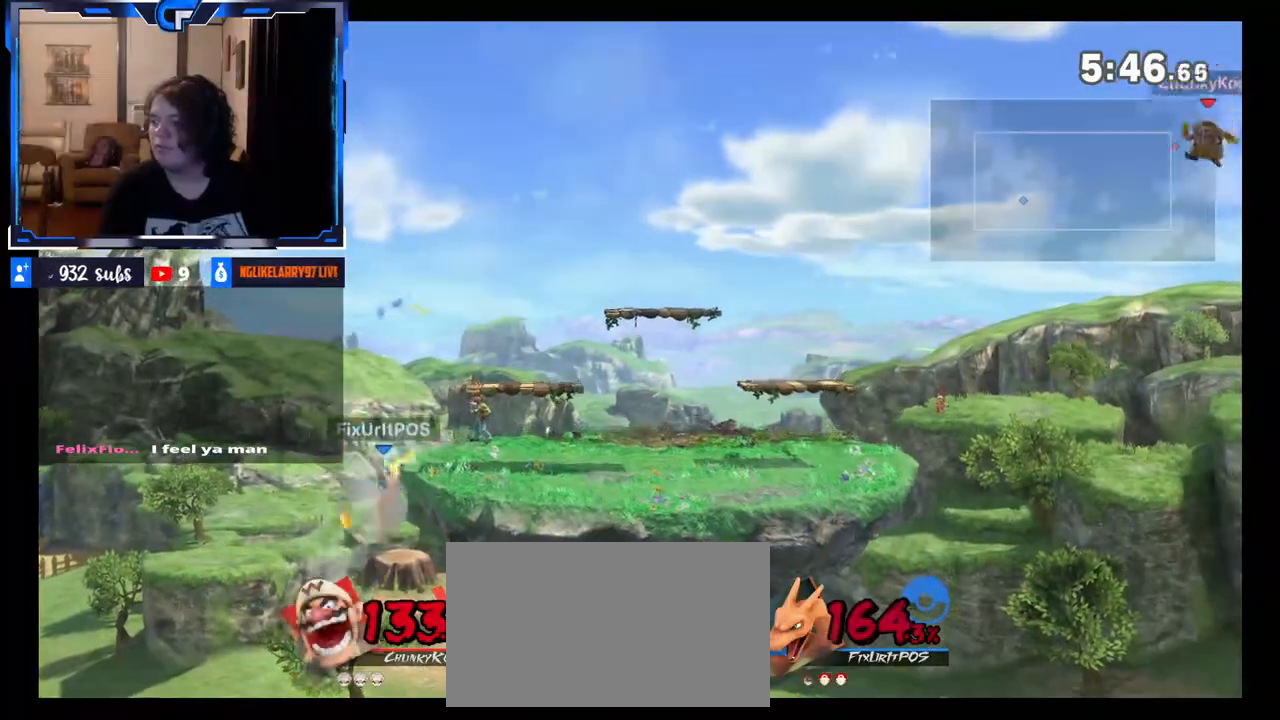
{"buttons": [], "left_stick": "left", "right_stick": "center", "events": []}
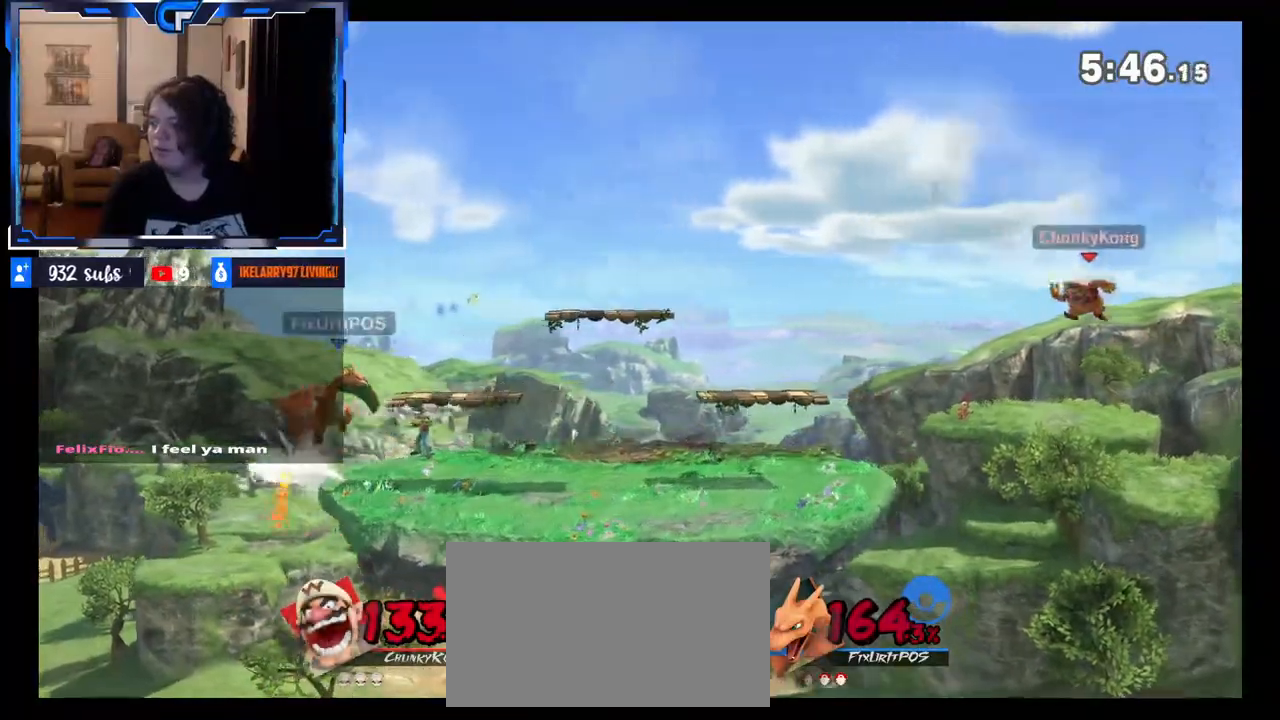
{"buttons": [], "left_stick": "left", "right_stick": "center", "events": [[33, "B", "down"], [167, "B", "up"]]}
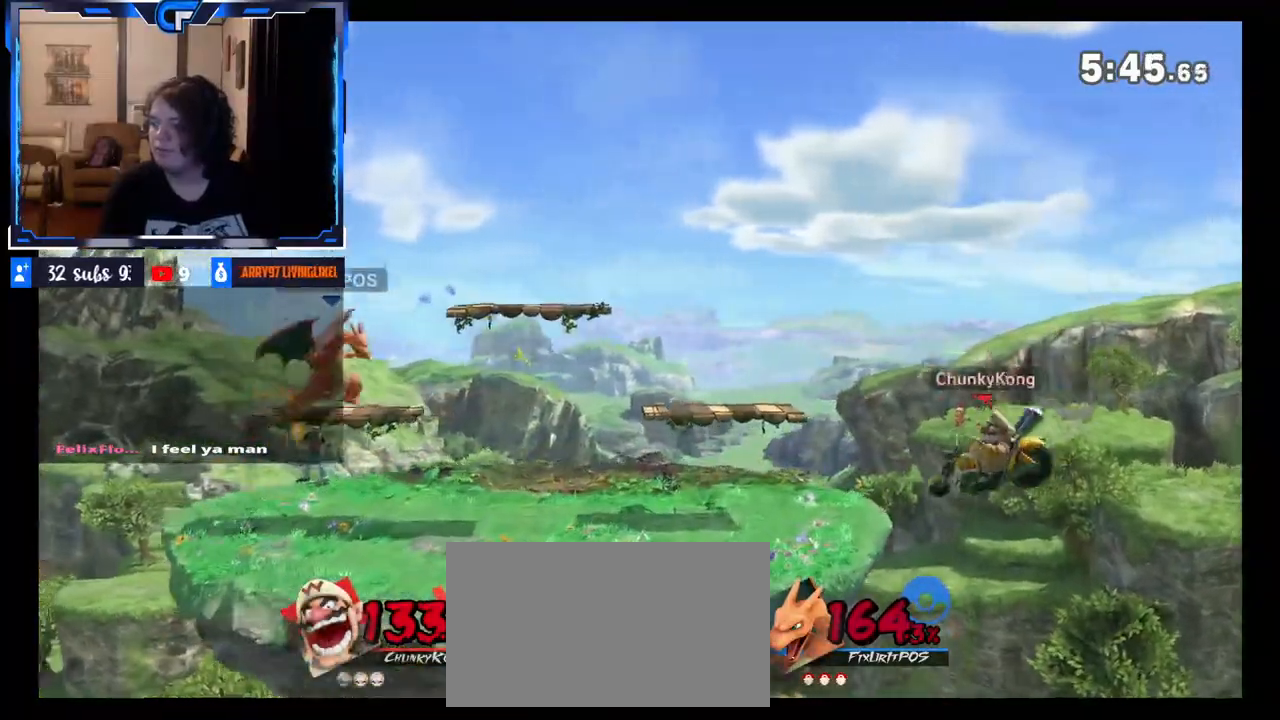
{"buttons": [], "left_stick": "left", "right_stick": "center", "events": [[50, "A", "down"], [117, "A", "up"]]}
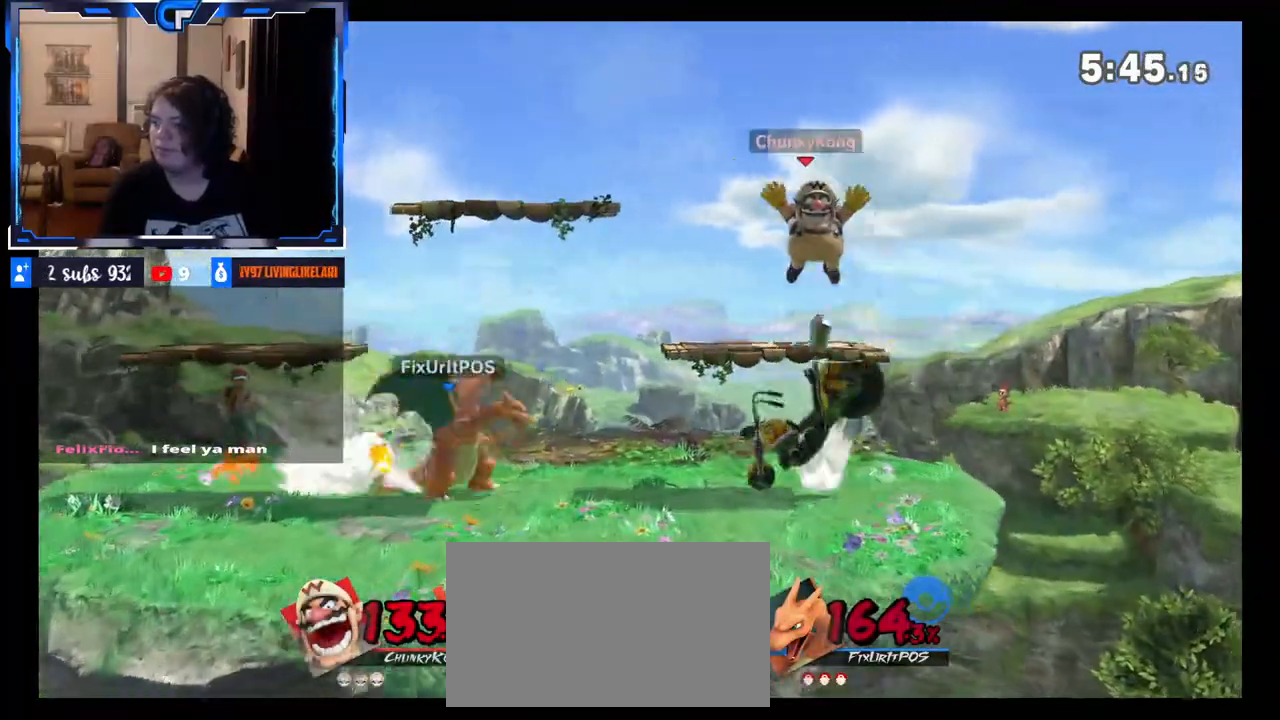
{"buttons": [], "left_stick": "down", "right_stick": "center", "events": [[183, "left_stick", "down"], [250, "right_stick", "up"], [400, "right_stick", "center"]]}
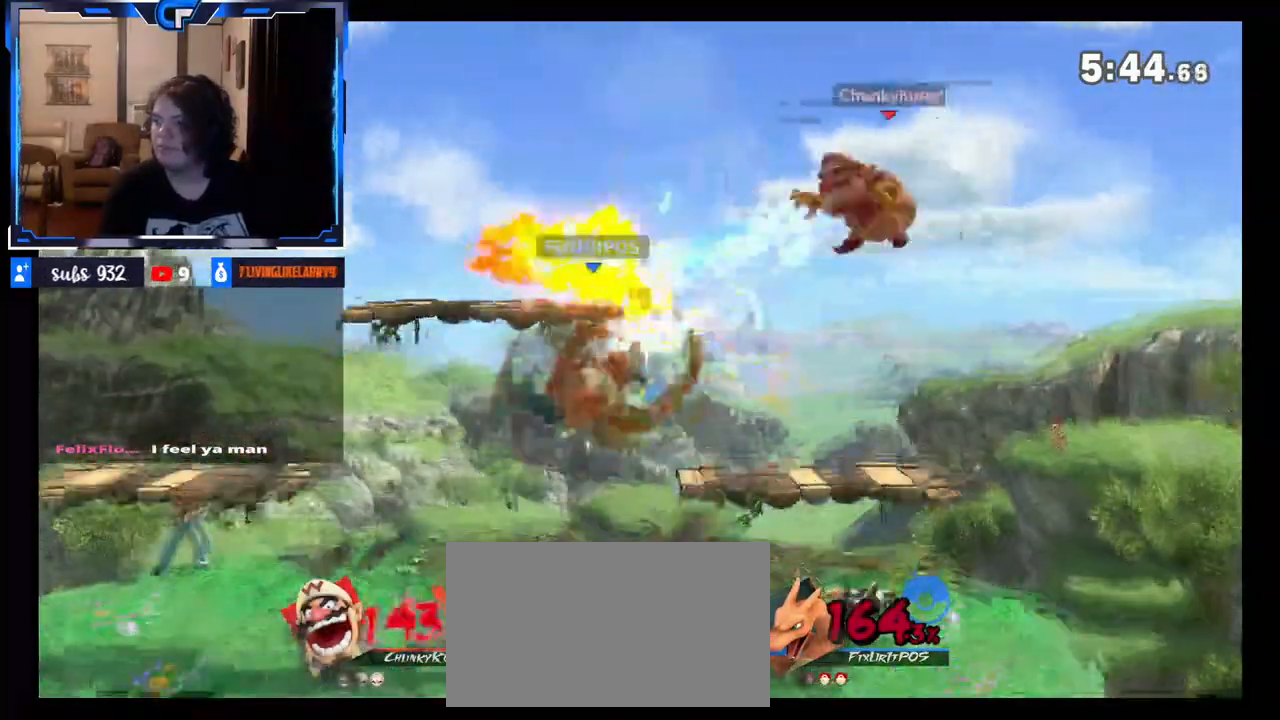
{"buttons": [], "left_stick": "left", "right_stick": "center", "events": [[33, "left_stick", "down-left"], [133, "left_stick", "left"]]}
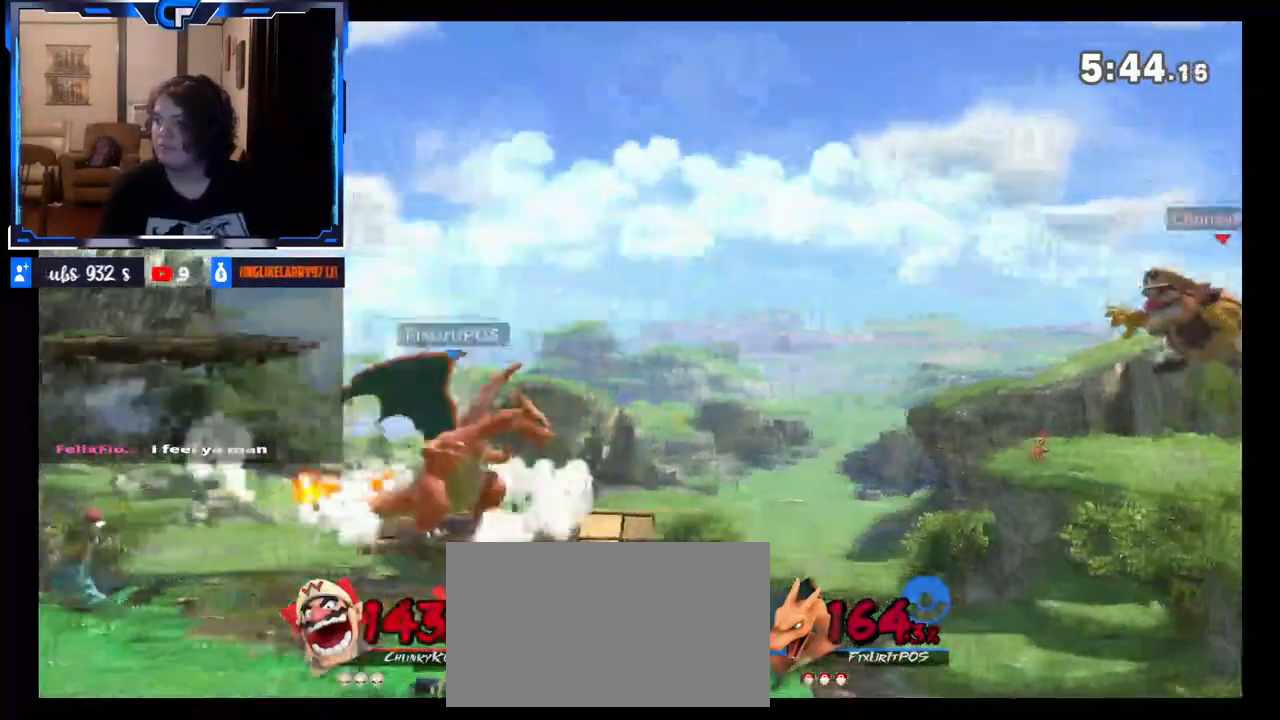
{"buttons": [], "left_stick": "left", "right_stick": "center", "events": [[83, "right_stick", "left"], [183, "right_stick", "center"]]}
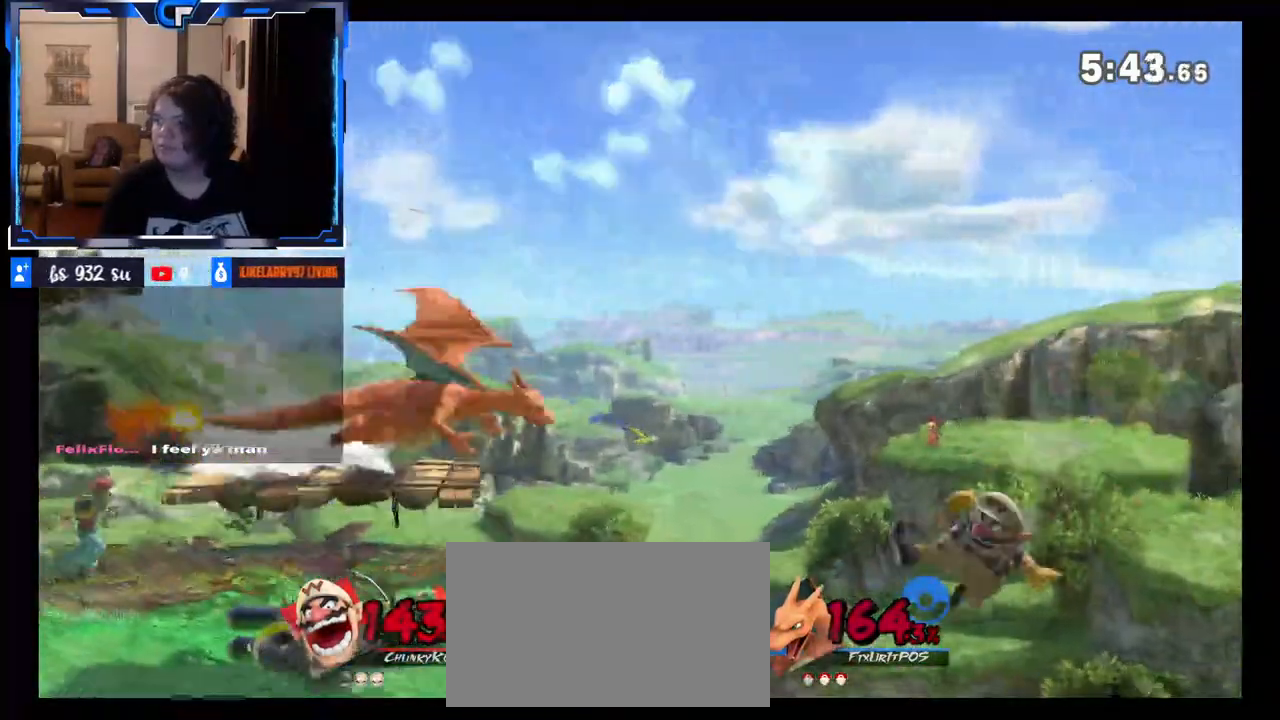
{"buttons": [], "left_stick": "down-left", "right_stick": "center", "events": [[217, "left_stick", "up-left"], [233, "B", "down"], [333, "B", "up"], [350, "left_stick", "down-left"]]}
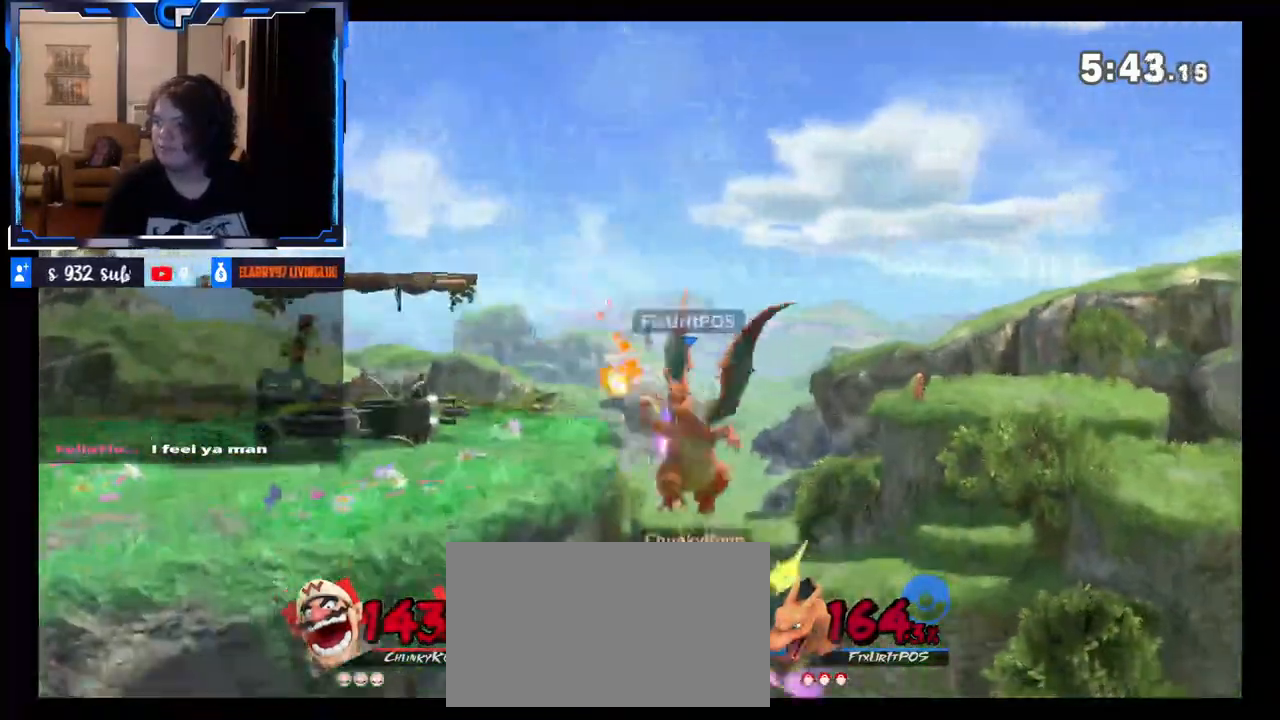
{"buttons": [], "left_stick": "left", "right_stick": "center", "events": [[100, "left_stick", "left"], [200, "R1", "down"], [317, "R1", "up"], [417, "L1", "down"], [433, "L1", "up"]]}
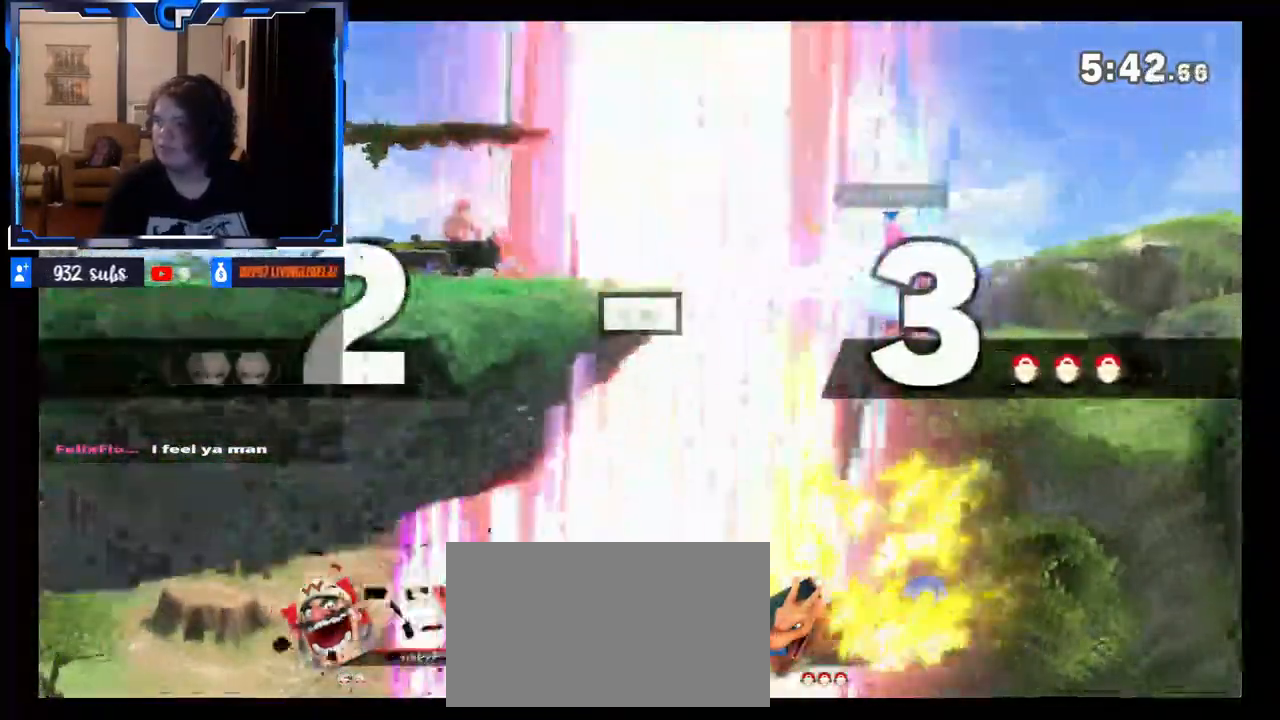
{"buttons": [], "left_stick": "up-left", "right_stick": "up-left", "events": [[67, "left_stick", "center"], [217, "left_stick", "up"], [333, "left_stick", "right"], [367, "right_stick", "up-left"], [433, "left_stick", "down"], [483, "left_stick", "up-left"]]}
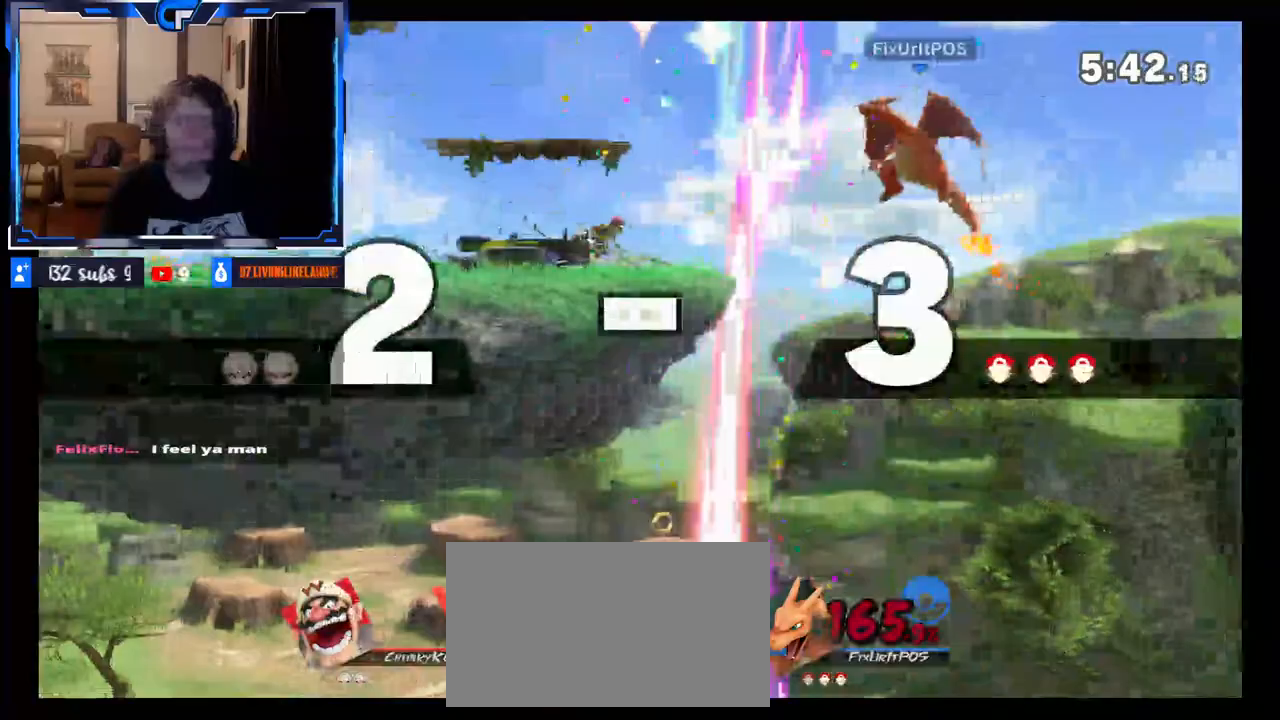
{"buttons": [], "left_stick": "center", "right_stick": "center", "events": [[33, "right_stick", "down"], [83, "left_stick", "right"], [117, "right_stick", "left"], [183, "left_stick", "left"], [183, "right_stick", "up-right"], [250, "right_stick", "down-right"], [267, "left_stick", "center"], [300, "right_stick", "down-left"], [350, "right_stick", "center"]]}
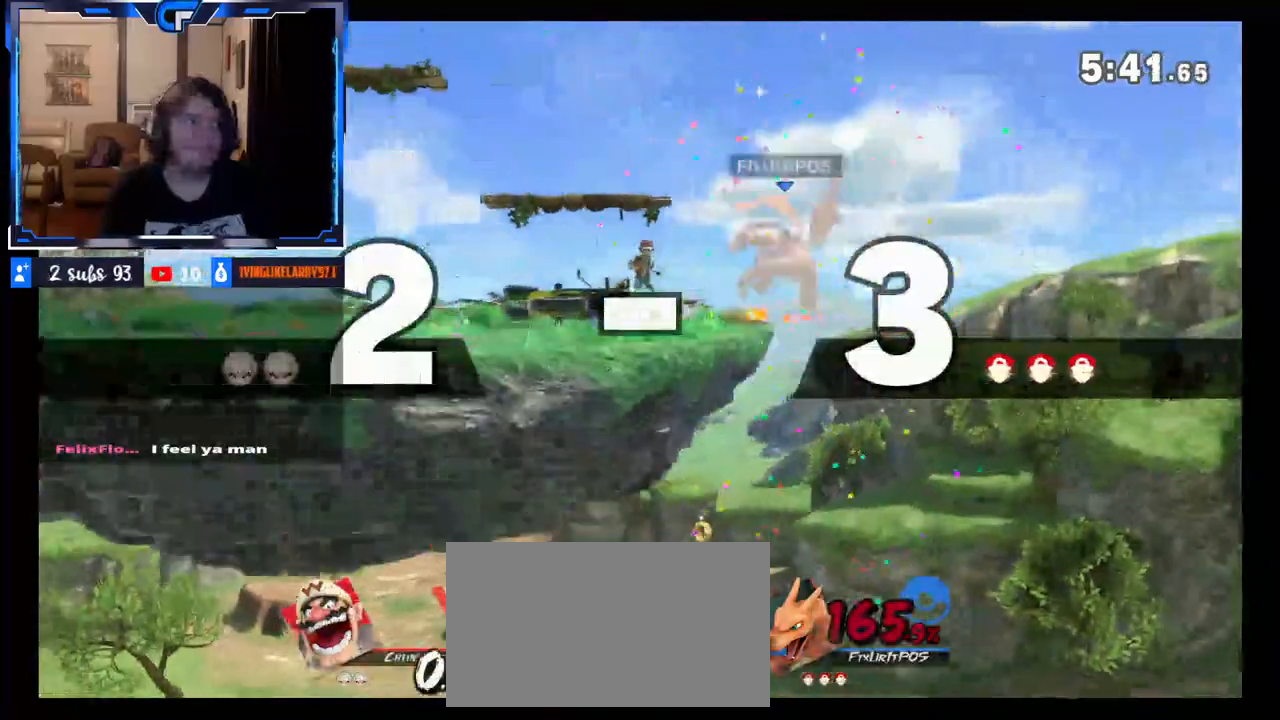
{"buttons": [], "left_stick": "center", "right_stick": "center", "events": []}
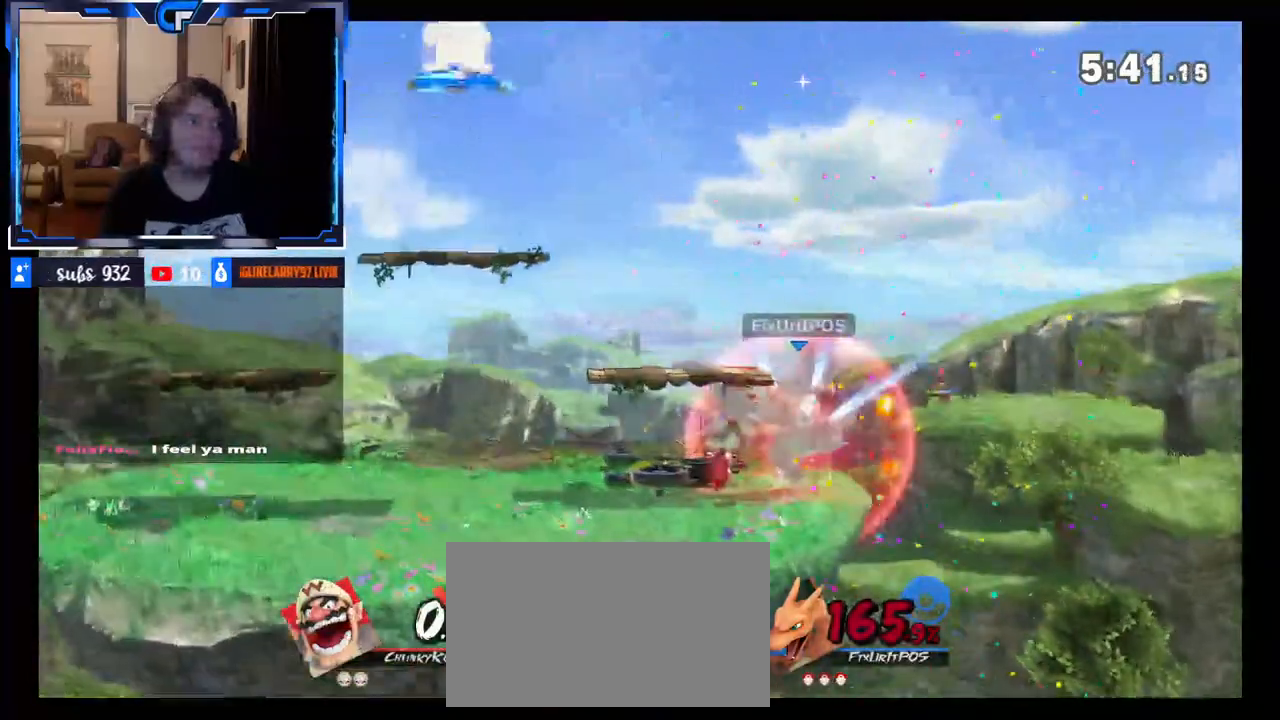
{"buttons": [], "left_stick": "right", "right_stick": "center", "events": [[233, "left_stick", "right"]]}
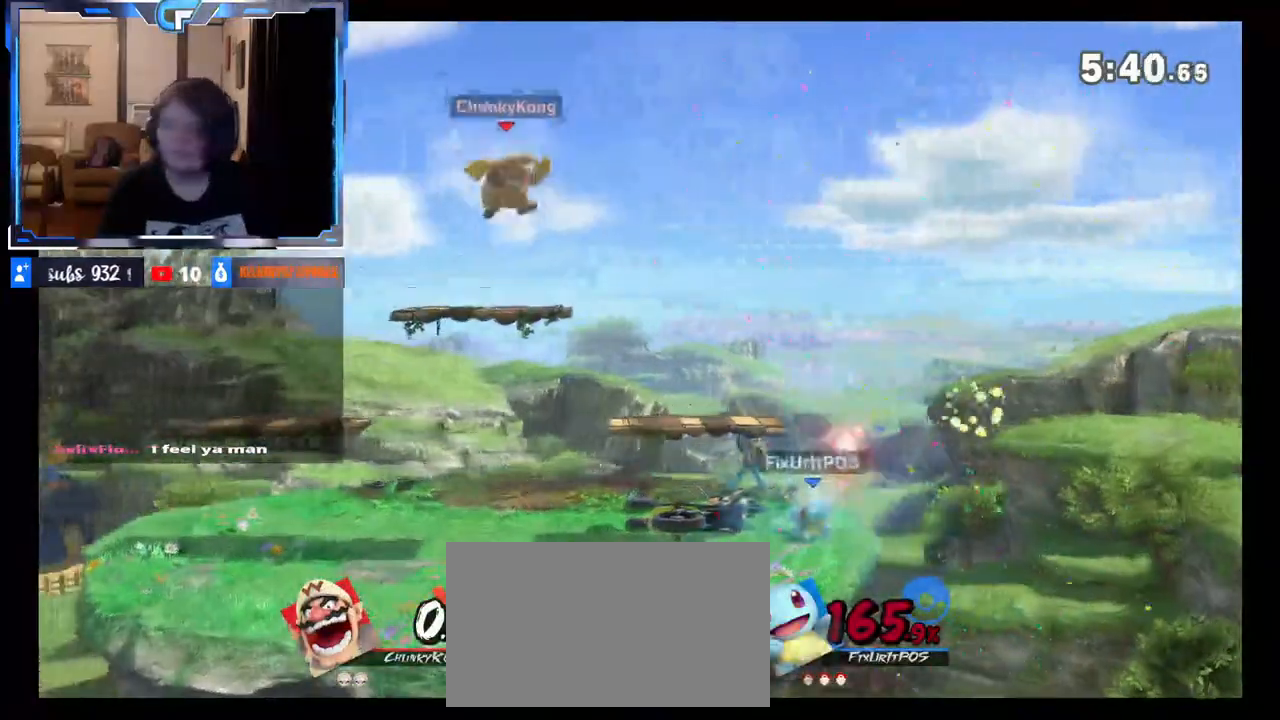
{"buttons": ["A"], "left_stick": "center", "right_stick": "center", "events": [[83, "left_stick", "down"], [167, "left_stick", "down-right"], [350, "left_stick", "center"], [483, "A", "down"]]}
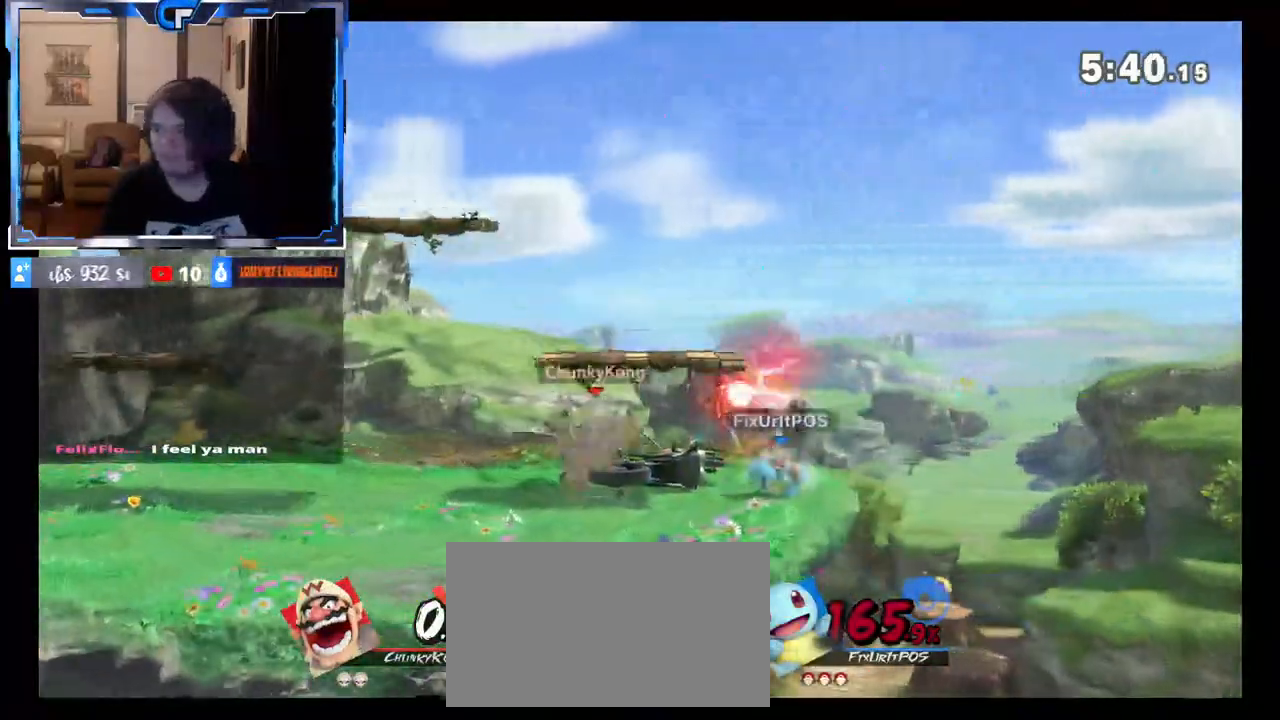
{"buttons": [], "left_stick": "center", "right_stick": "center", "events": [[33, "A", "up"], [117, "left_stick", "up"], [150, "A", "down"], [250, "A", "up"], [300, "left_stick", "center"]]}
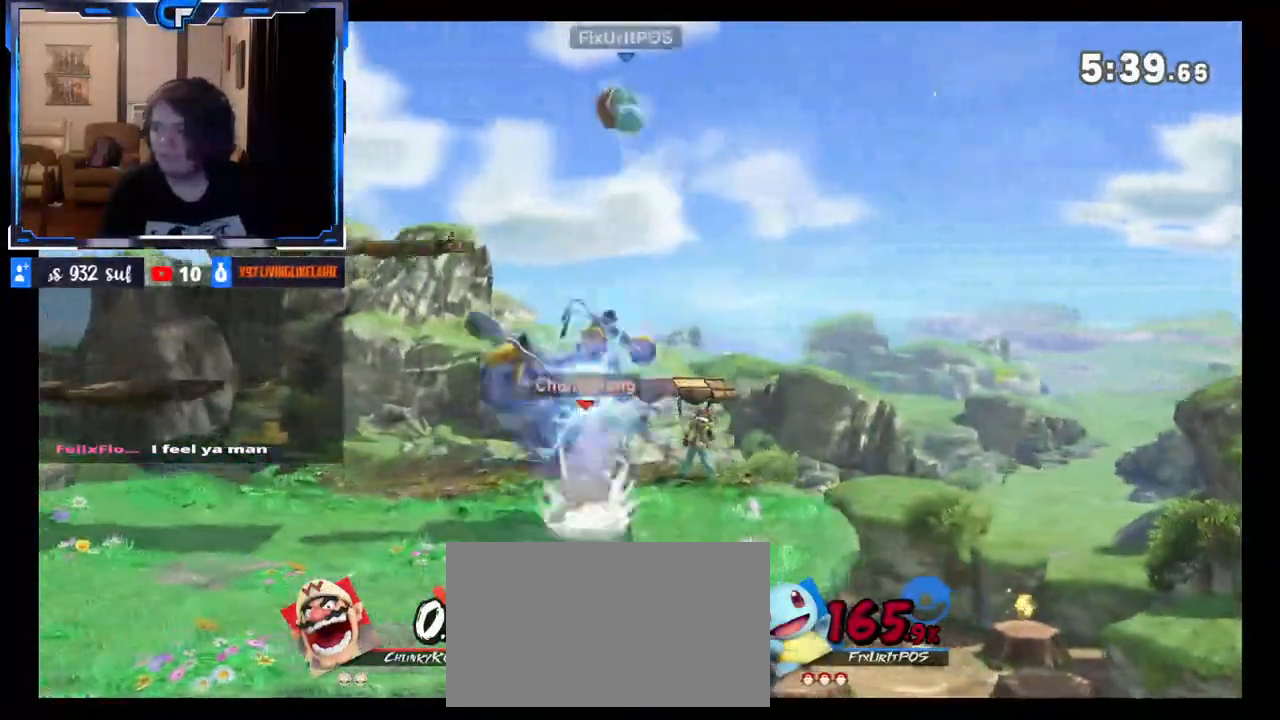
{"buttons": [], "left_stick": "center", "right_stick": "center", "events": [[117, "left_stick", "right"], [350, "left_stick", "center"]]}
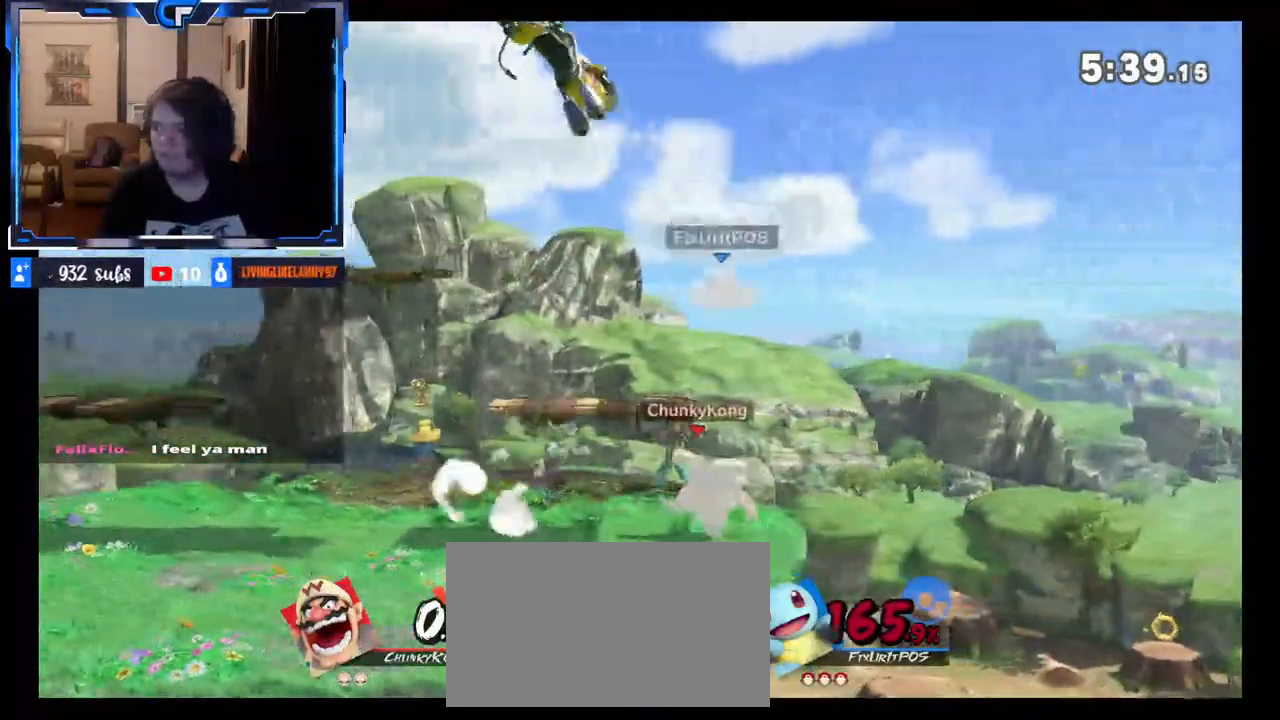
{"buttons": [], "left_stick": "center", "right_stick": "center", "events": [[67, "B", "down"], [450, "B", "up"]]}
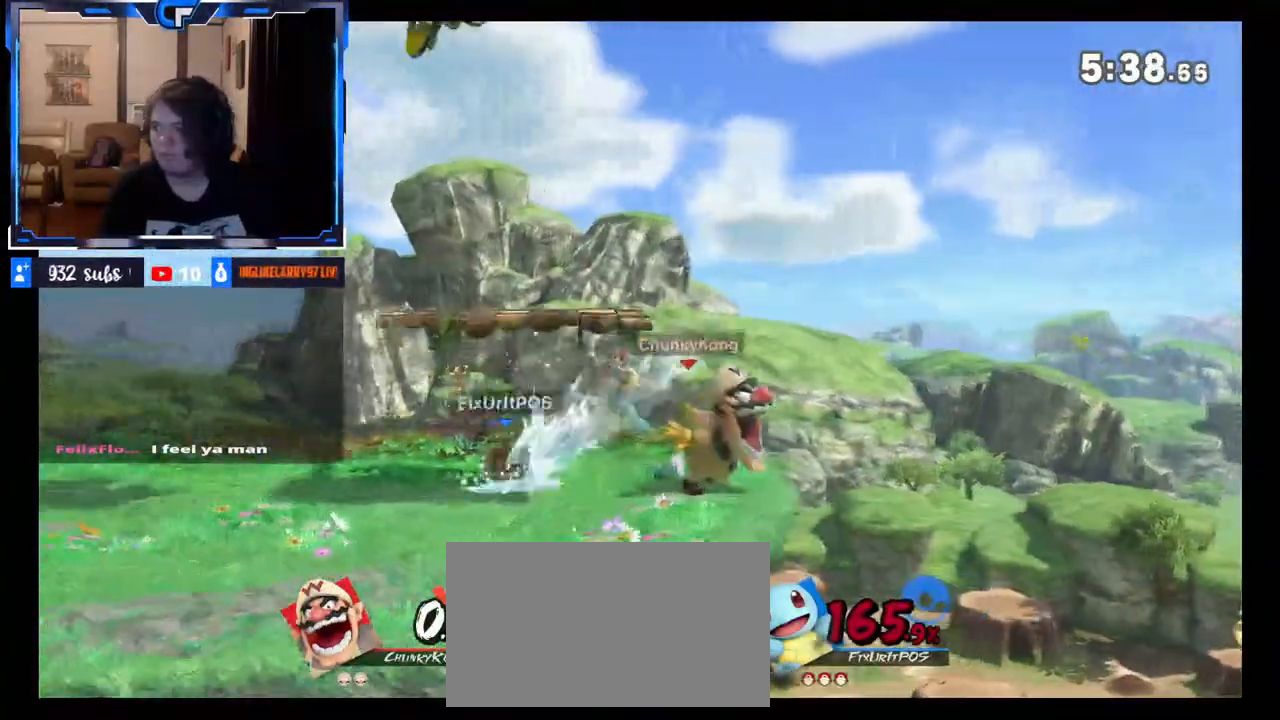
{"buttons": [], "left_stick": "left", "right_stick": "center", "events": [[383, "left_stick", "left"]]}
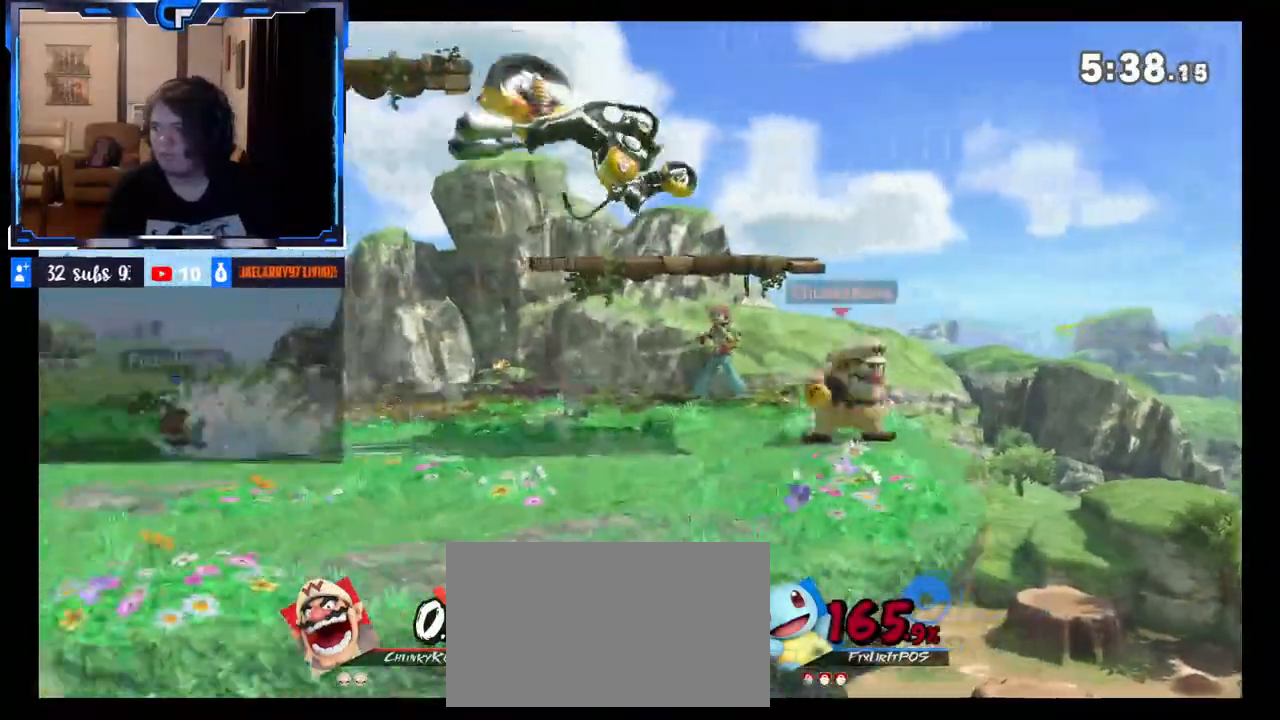
{"buttons": ["A", "X"], "left_stick": "center", "right_stick": "center", "events": [[317, "left_stick", "right"], [383, "A", "down"], [383, "X", "down"], [383, "left_stick", "left"], [483, "left_stick", "center"]]}
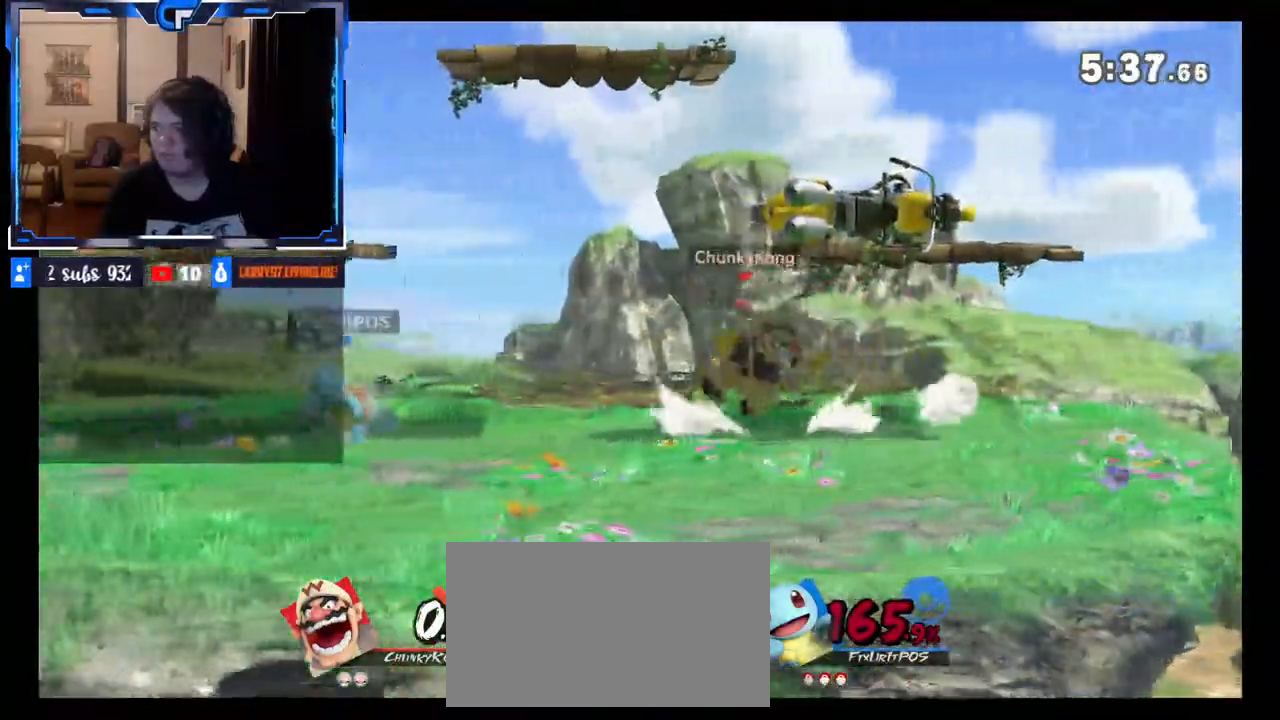
{"buttons": [], "left_stick": "right", "right_stick": "center", "events": [[67, "A", "up"], [67, "X", "up"], [83, "left_stick", "right"]]}
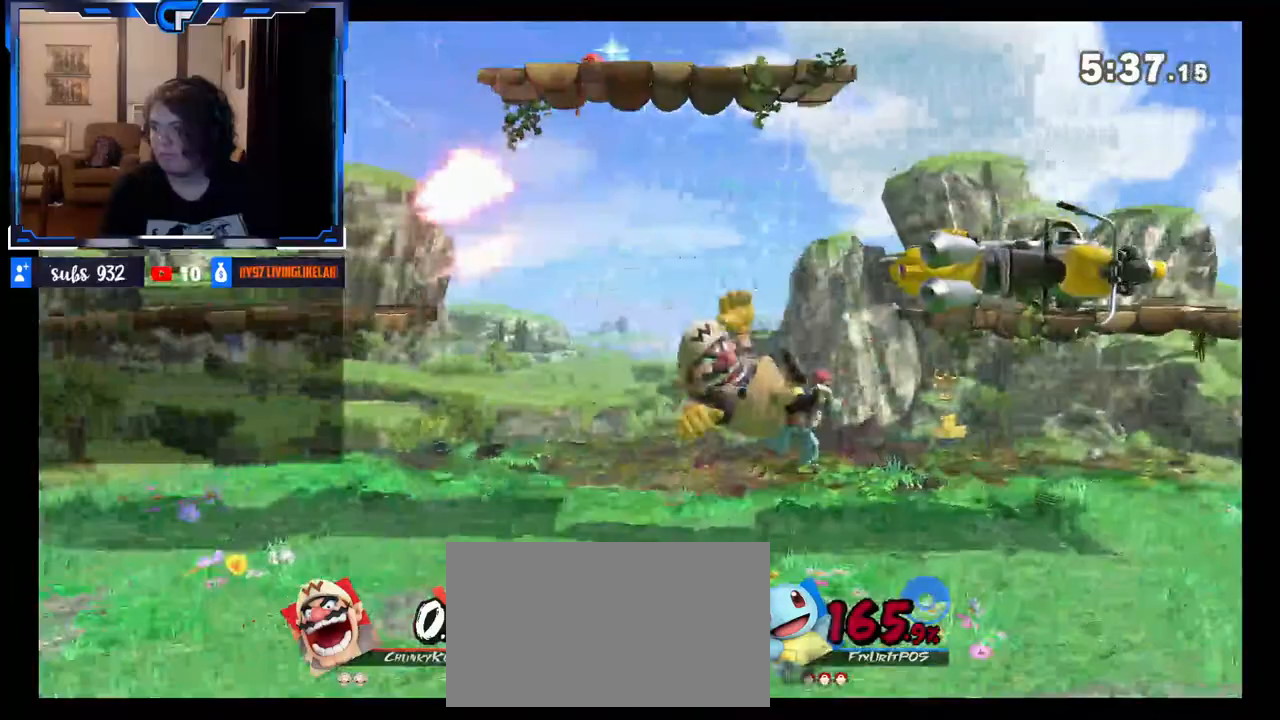
{"buttons": [], "left_stick": "center", "right_stick": "center", "events": [[50, "left_stick", "center"], [100, "right_stick", "left"], [233, "right_stick", "center"]]}
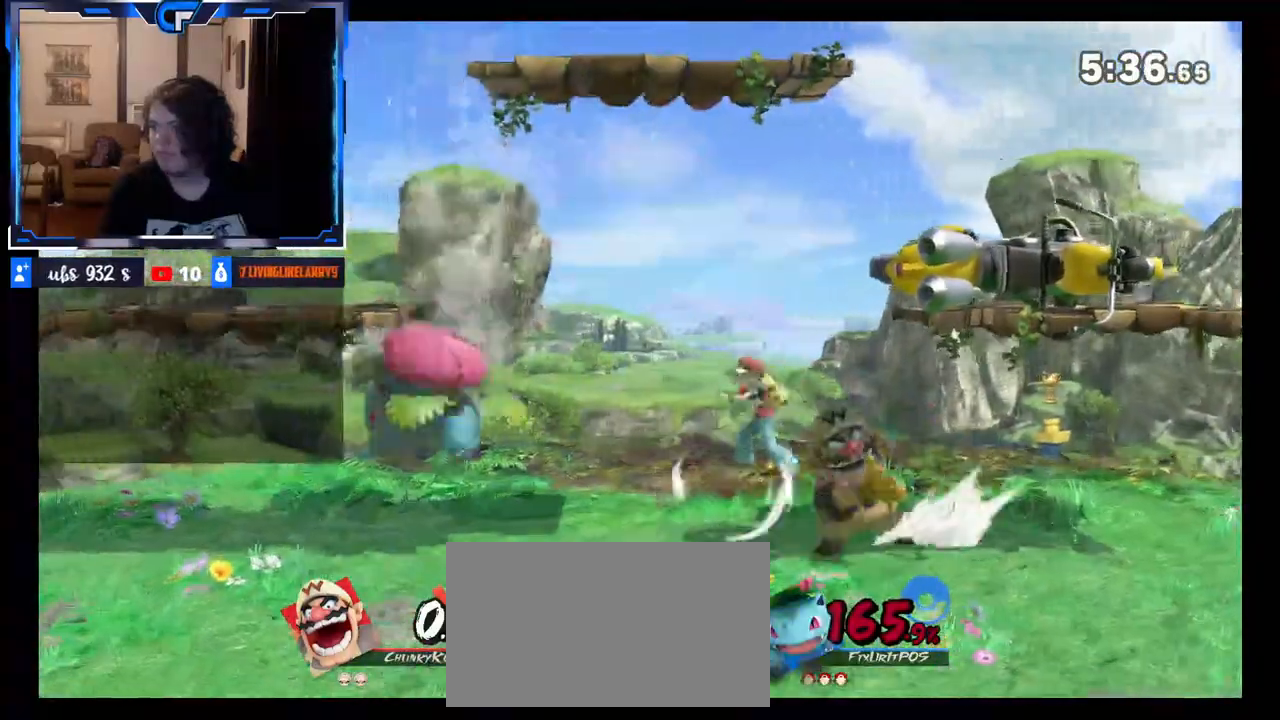
{"buttons": [], "left_stick": "right", "right_stick": "center", "events": [[217, "left_stick", "right"]]}
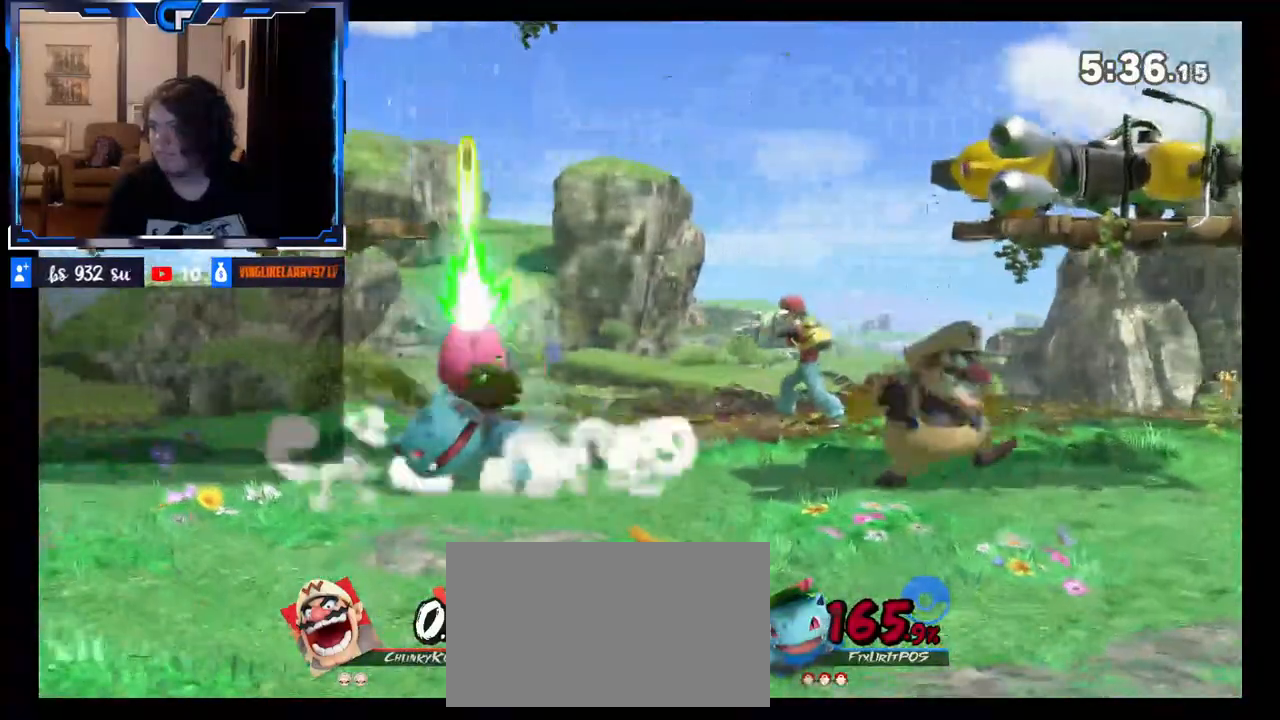
{"buttons": [], "left_stick": "left", "right_stick": "left", "events": [[67, "left_stick", "left"], [383, "right_stick", "left"]]}
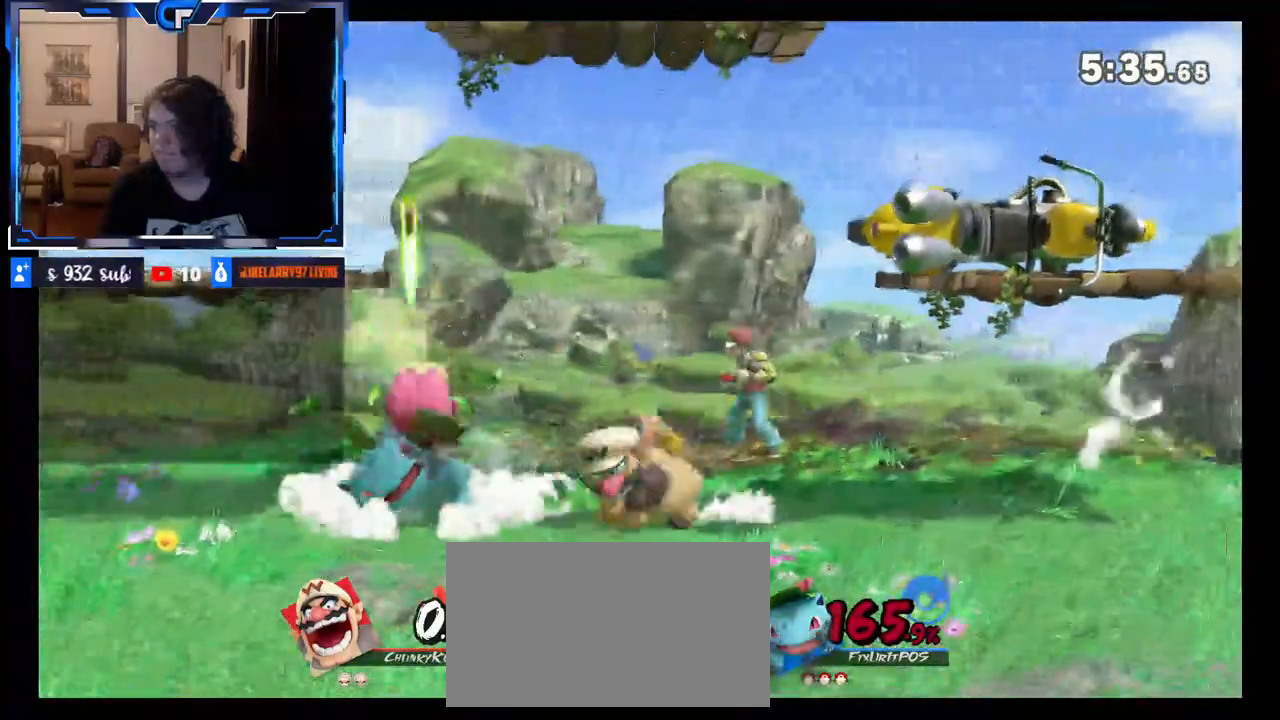
{"buttons": [], "left_stick": "center", "right_stick": "center", "events": [[83, "right_stick", "center"], [133, "left_stick", "center"]]}
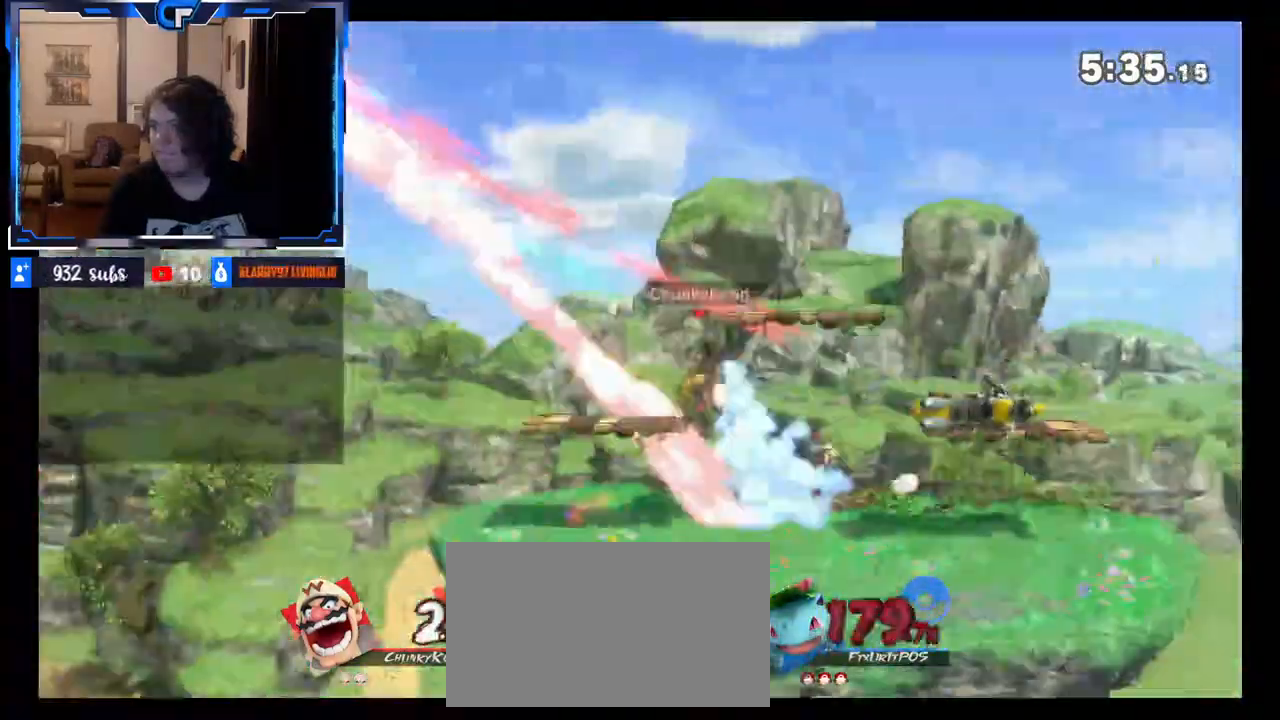
{"buttons": [], "left_stick": "right", "right_stick": "center", "events": [[250, "left_stick", "right"]]}
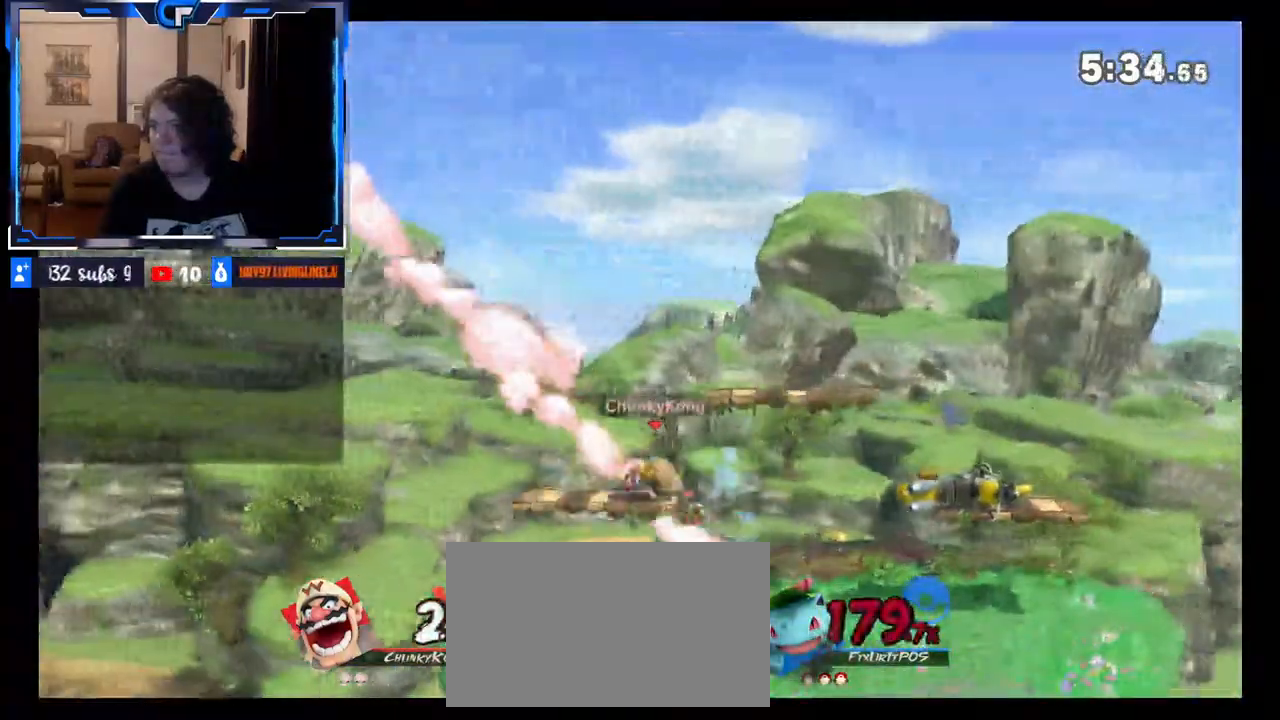
{"buttons": ["Z"], "left_stick": "center", "right_stick": "center", "events": [[283, "left_stick", "center"], [383, "Z", "down"]]}
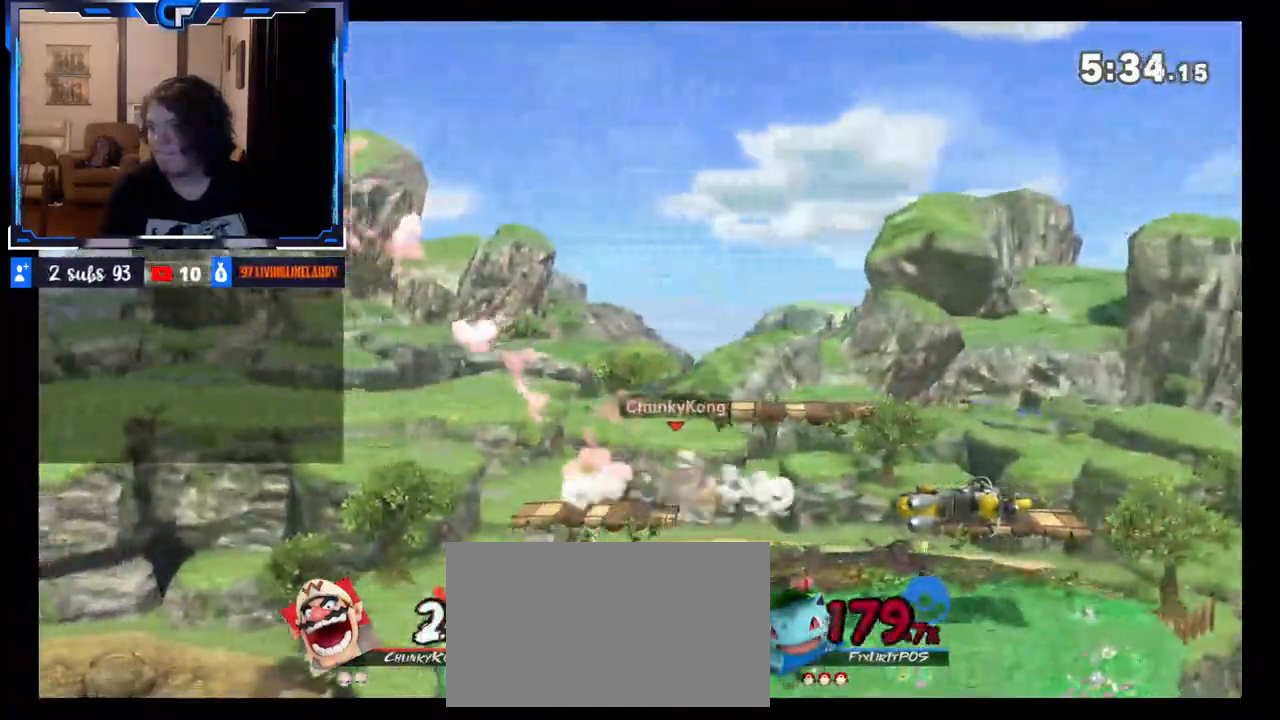
{"buttons": [], "left_stick": "right", "right_stick": "center", "events": [[17, "Z", "up"], [67, "left_stick", "right"], [183, "right_stick", "up"], [233, "left_stick", "down"], [283, "right_stick", "center"], [333, "left_stick", "center"], [433, "left_stick", "right"]]}
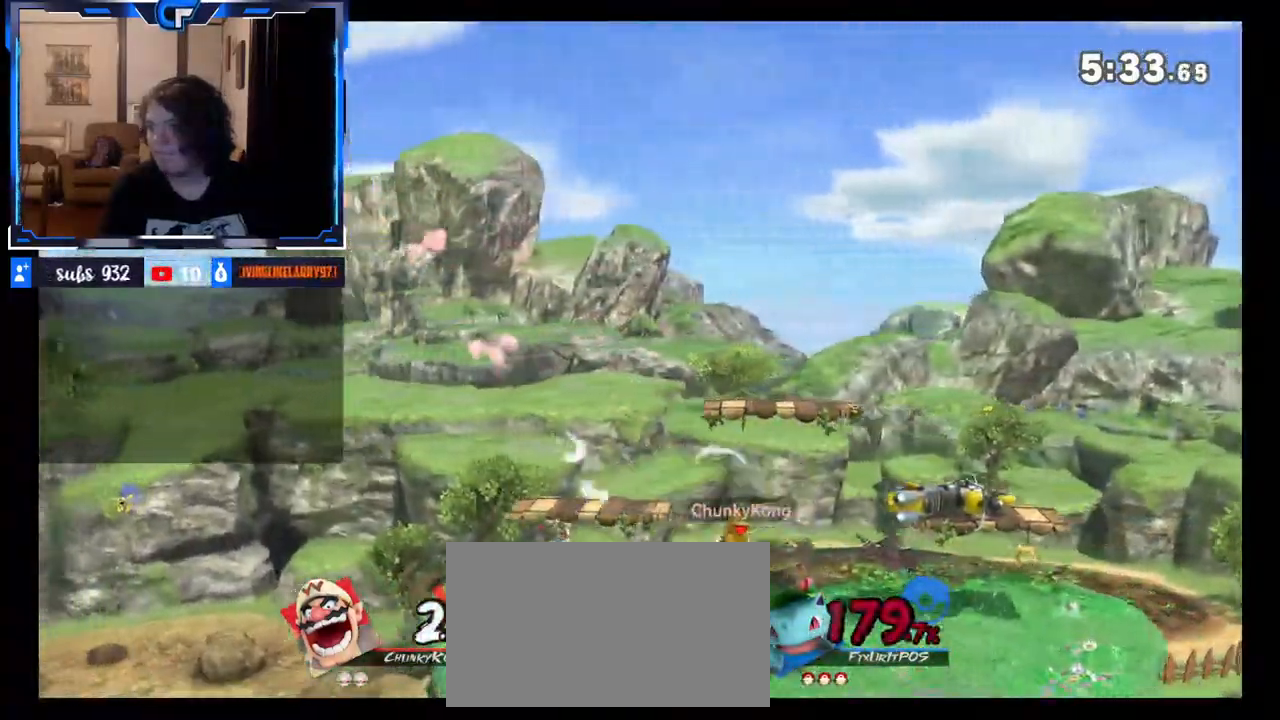
{"buttons": [], "left_stick": "center", "right_stick": "center", "events": [[150, "X", "down"], [200, "left_stick", "center"], [250, "X", "up"]]}
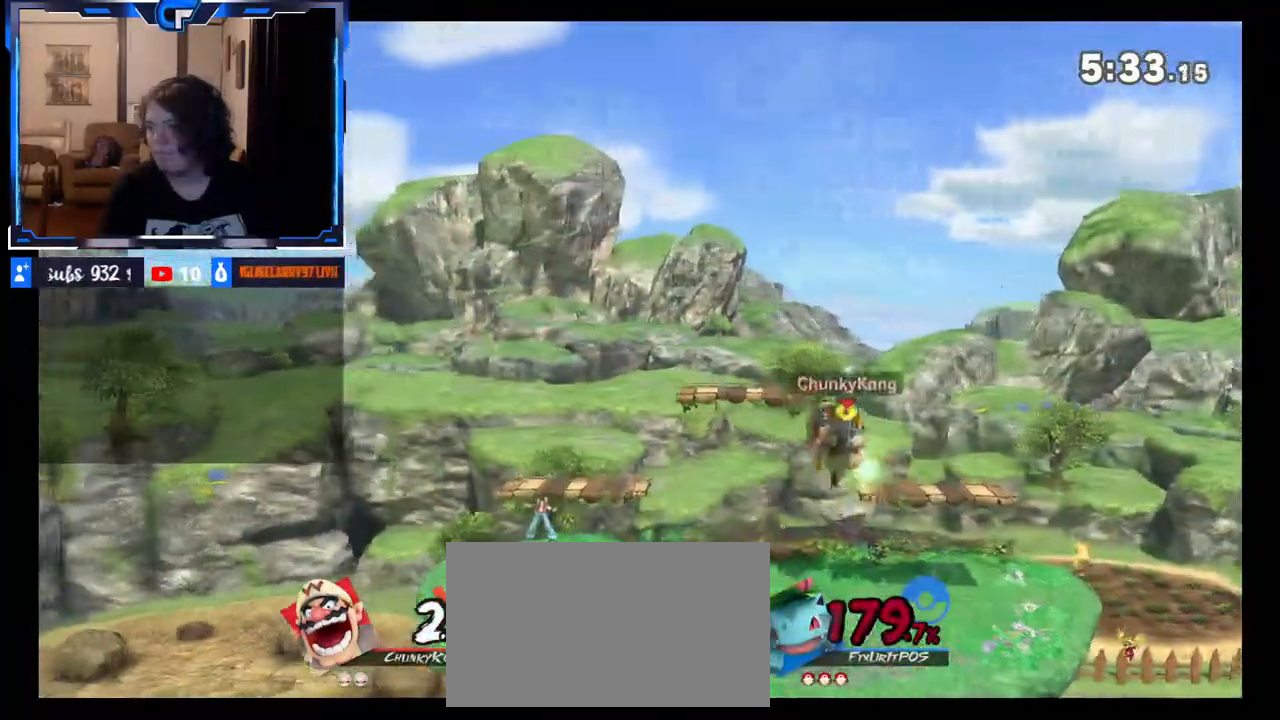
{"buttons": [], "left_stick": "center", "right_stick": "center", "events": []}
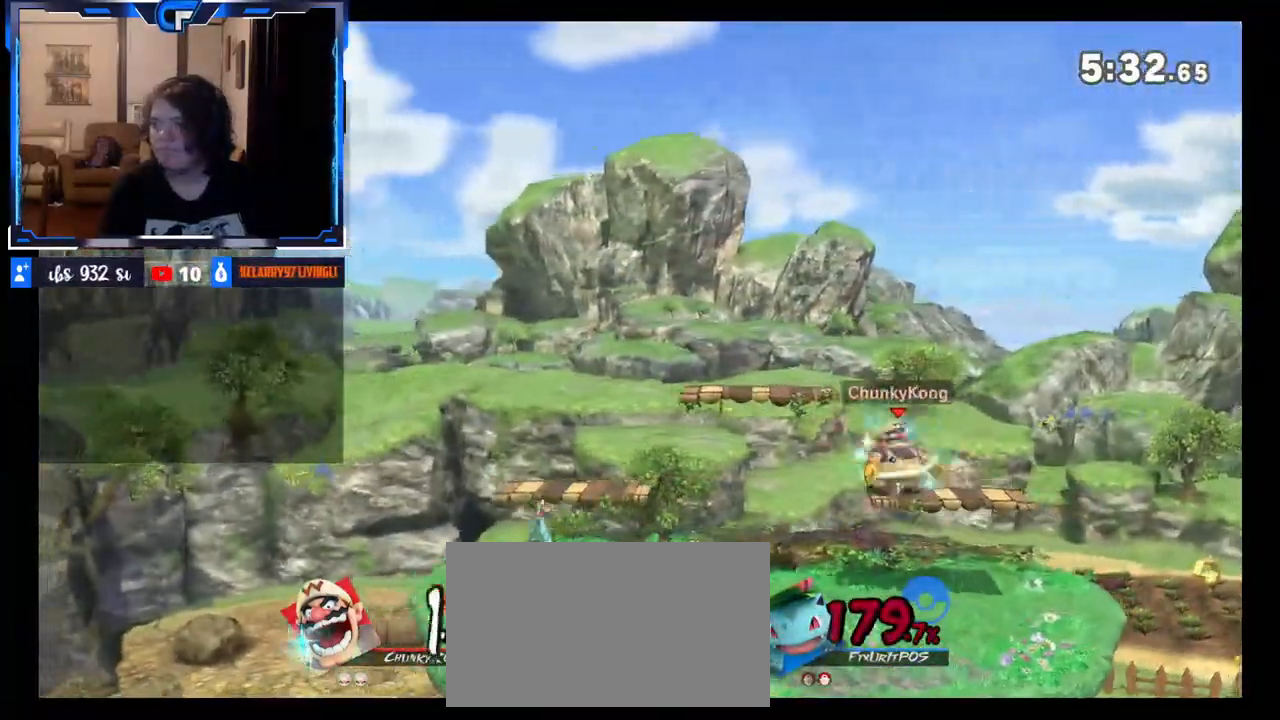
{"buttons": [], "left_stick": "down", "right_stick": "center", "events": [[133, "left_stick", "left"], [400, "left_stick", "down"], [400, "right_stick", "up"], [483, "right_stick", "center"]]}